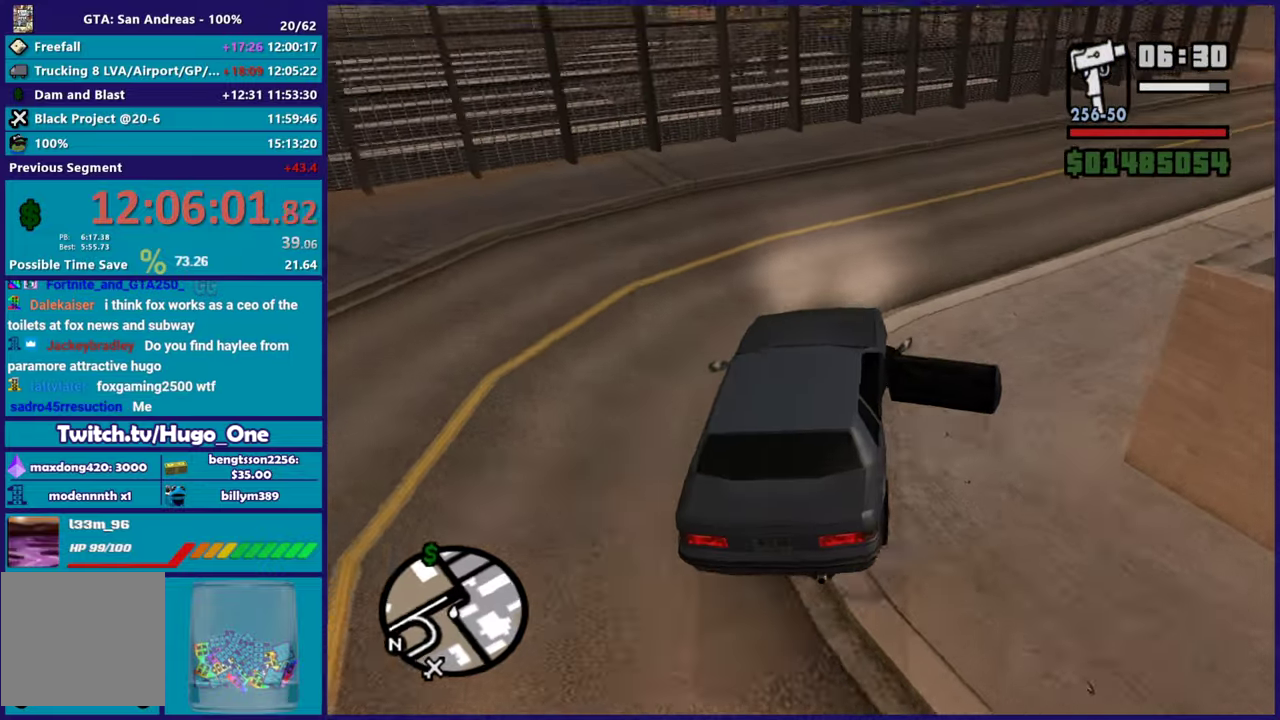
Gameplay with a controller (Xbox layout); each line is a JSON object with the inputs held at the frame after it. "events" lists button and stick changes between this image and that frame as [ms after this image, input, new state], when the widget could be followed in between.
{"buttons": ["R2"], "left_stick": "right", "right_stick": "center", "events": [[200, "right_stick", "center"], [317, "right_stick", "down"], [500, "right_stick", "center"]]}
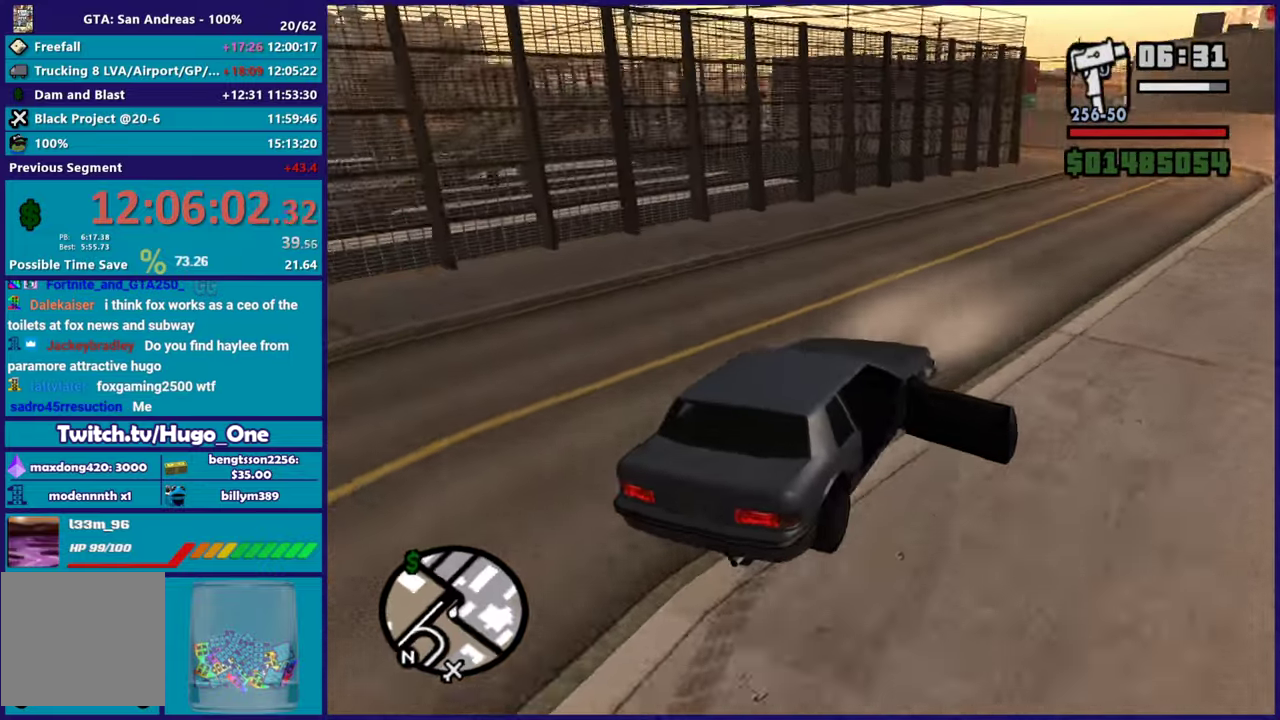
{"buttons": ["R2"], "left_stick": "right", "right_stick": "down-left", "events": [[67, "left_stick", "left"], [134, "right_stick", "down-left"], [217, "left_stick", "center"], [284, "left_stick", "right"]]}
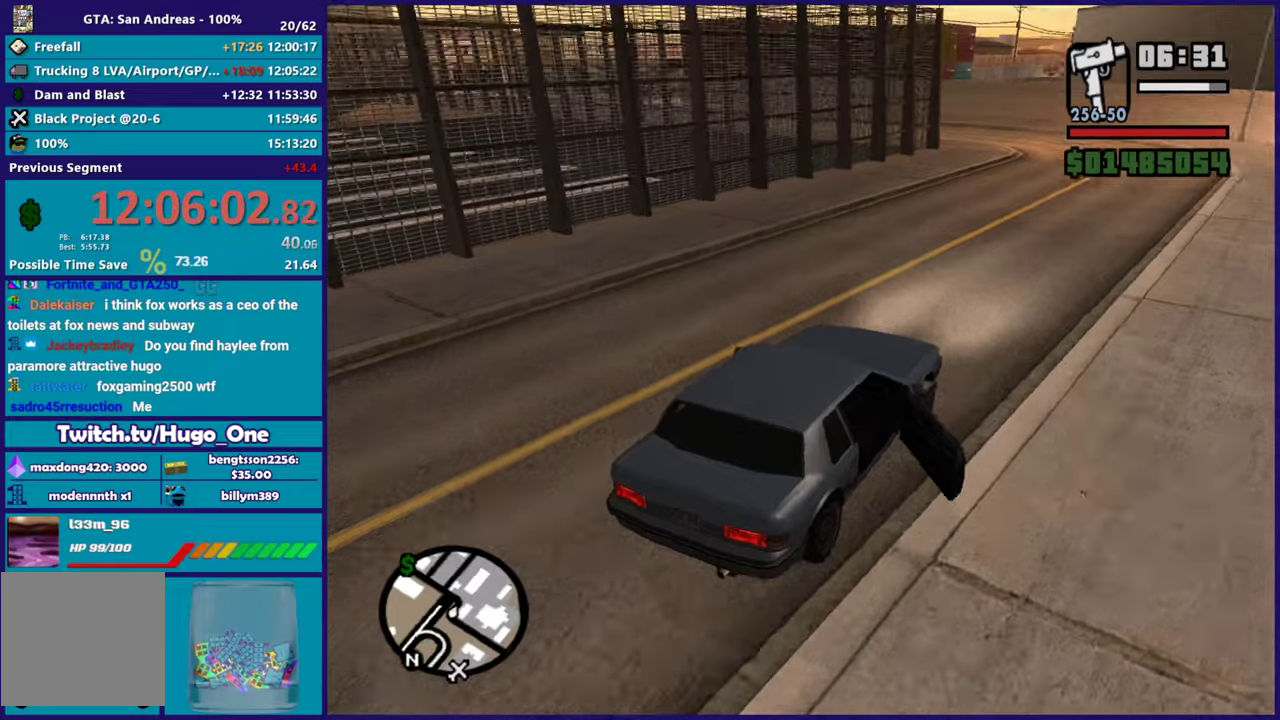
{"buttons": ["R2"], "left_stick": "left", "right_stick": "down-left", "events": [[250, "left_stick", "center"], [467, "left_stick", "left"]]}
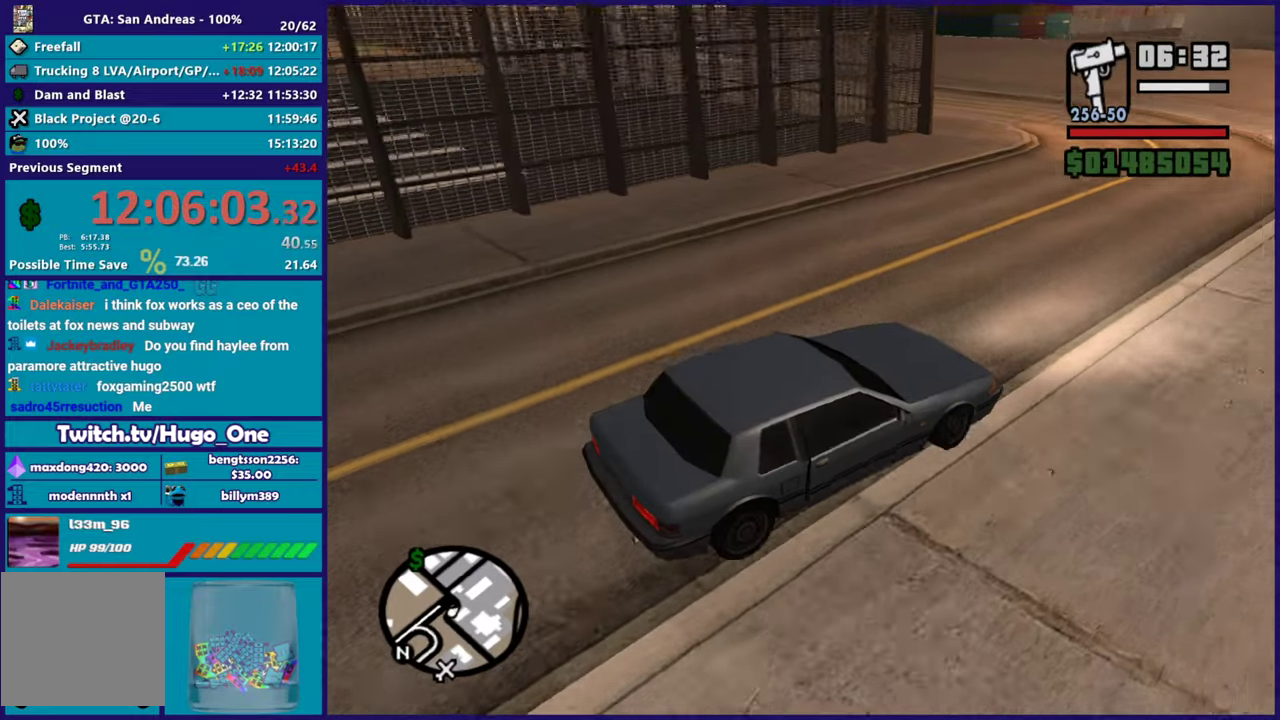
{"buttons": ["R2"], "left_stick": "left", "right_stick": "down-left", "events": [[167, "left_stick", "center"], [417, "left_stick", "left"]]}
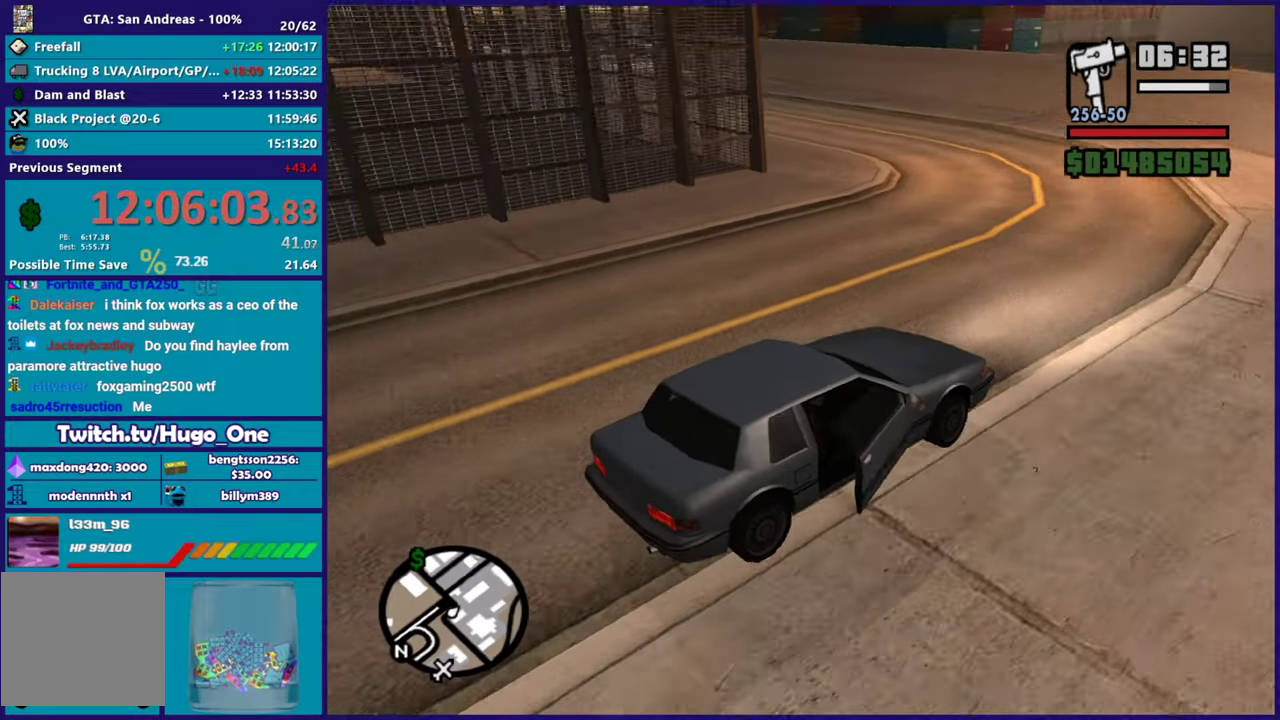
{"buttons": [], "left_stick": "left", "right_stick": "down-left", "events": [[83, "left_stick", "center"], [133, "left_stick", "left"], [317, "R2", "up"]]}
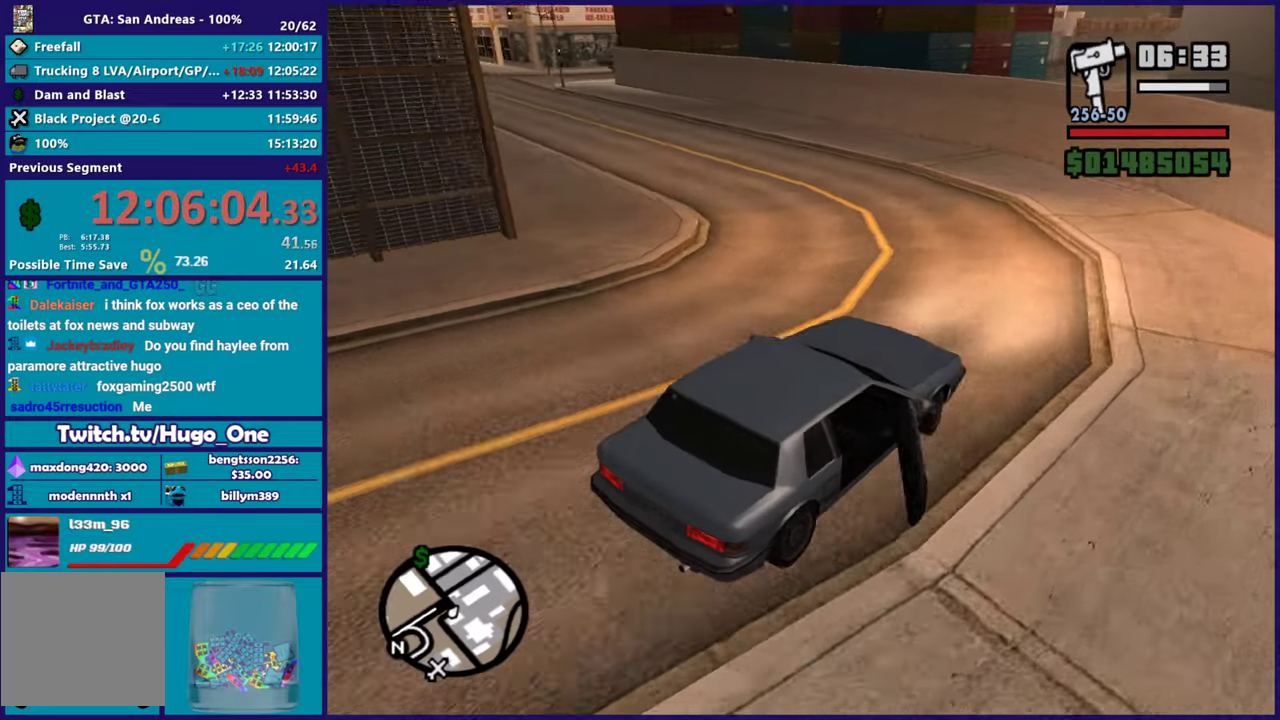
{"buttons": ["R2"], "left_stick": "left", "right_stick": "down-left", "events": [[50, "R2", "down"]]}
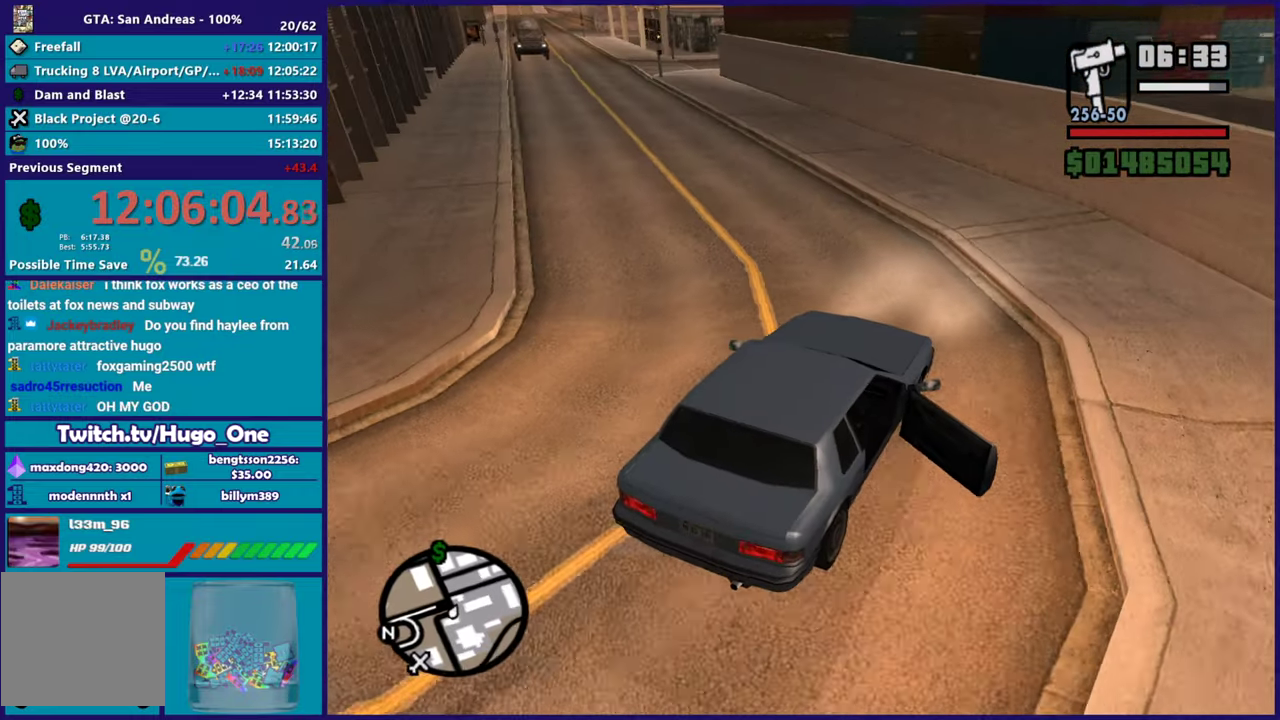
{"buttons": ["R2"], "left_stick": "left", "right_stick": "down-left", "events": [[167, "R2", "up"], [333, "R2", "down"]]}
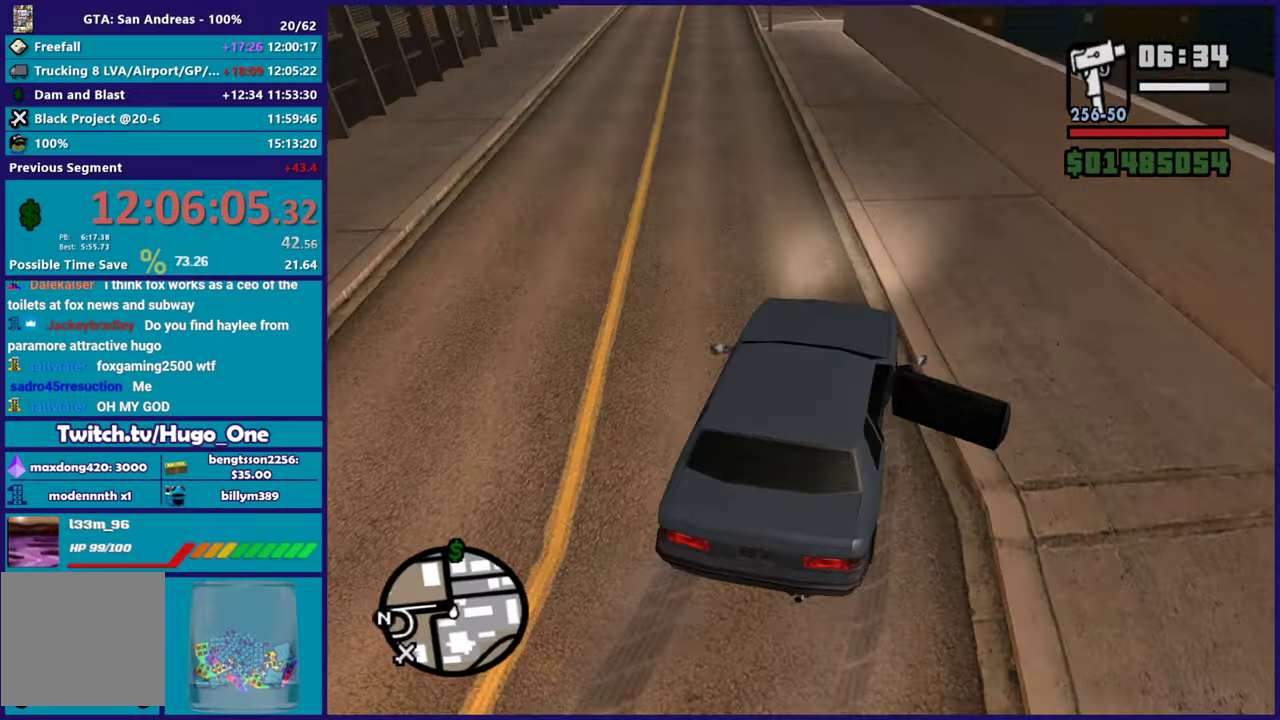
{"buttons": ["R2"], "left_stick": "center", "right_stick": "center", "events": [[167, "left_stick", "center"], [401, "right_stick", "center"]]}
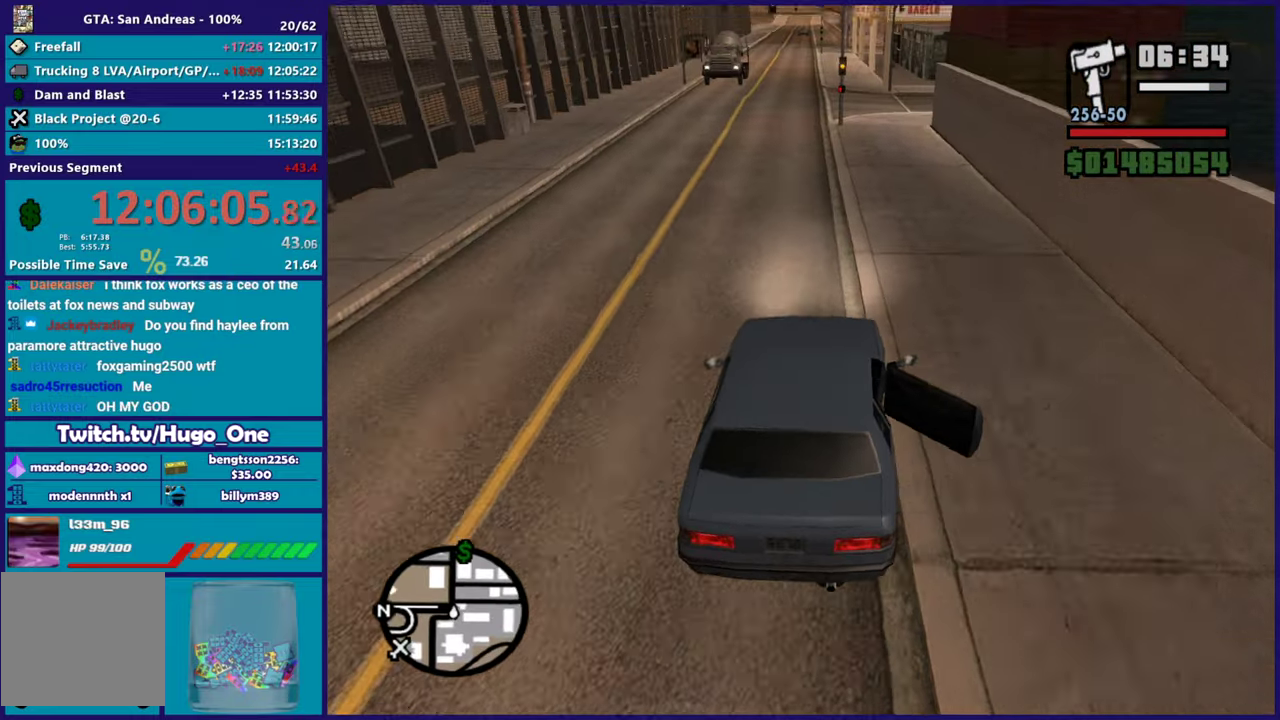
{"buttons": ["R2"], "left_stick": "center", "right_stick": "down-left", "events": [[33, "left_stick", "left"], [167, "right_stick", "down-left"], [183, "left_stick", "center"]]}
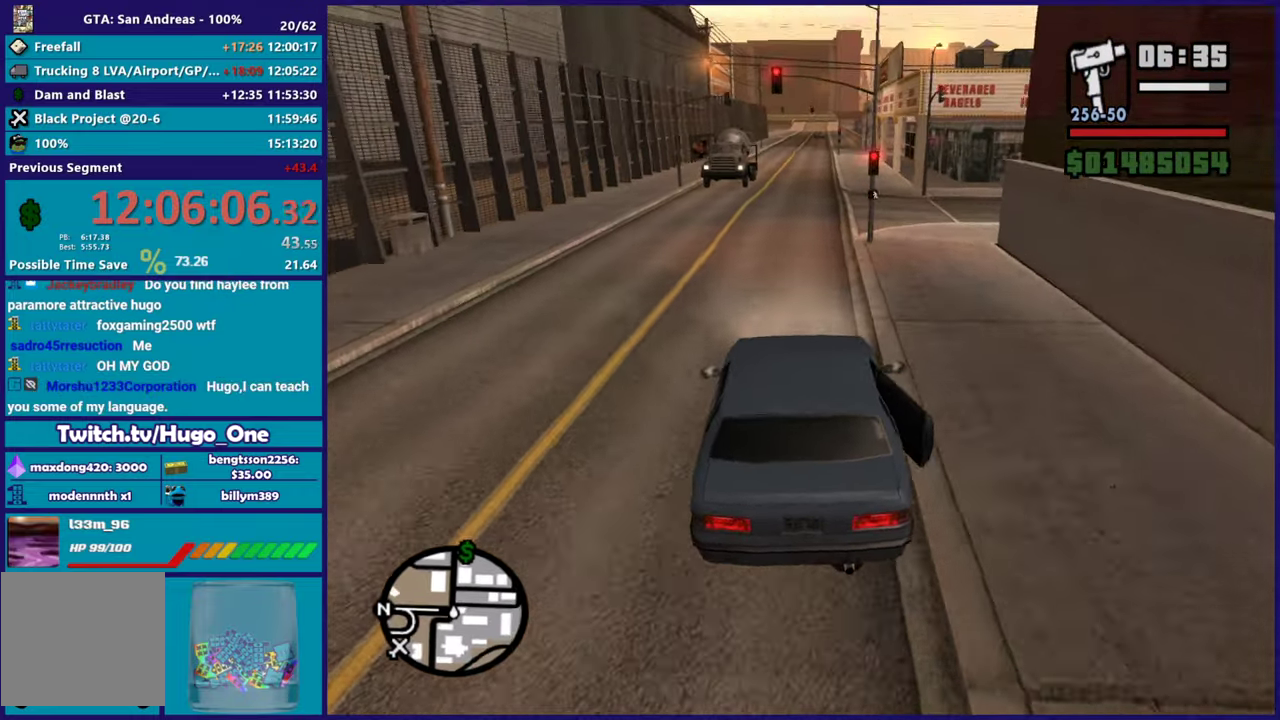
{"buttons": ["R2"], "left_stick": "center", "right_stick": "center", "events": [[67, "R2", "up"], [100, "left_stick", "right"], [167, "left_stick", "center"], [217, "R2", "down"], [267, "right_stick", "center"], [417, "left_stick", "down-right"], [501, "left_stick", "center"]]}
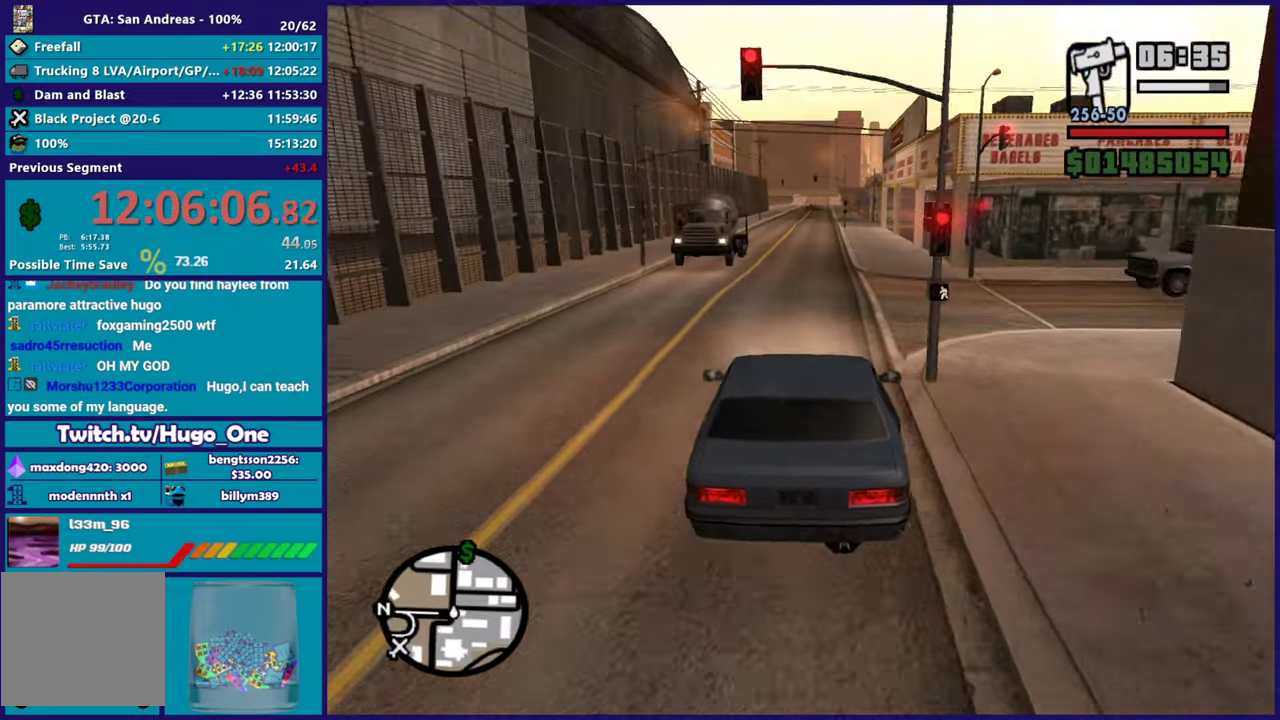
{"buttons": [], "left_stick": "center", "right_stick": "center", "events": [[16, "right_stick", "down"], [50, "R2", "up"], [200, "R2", "down"], [217, "right_stick", "center"], [400, "R2", "up"]]}
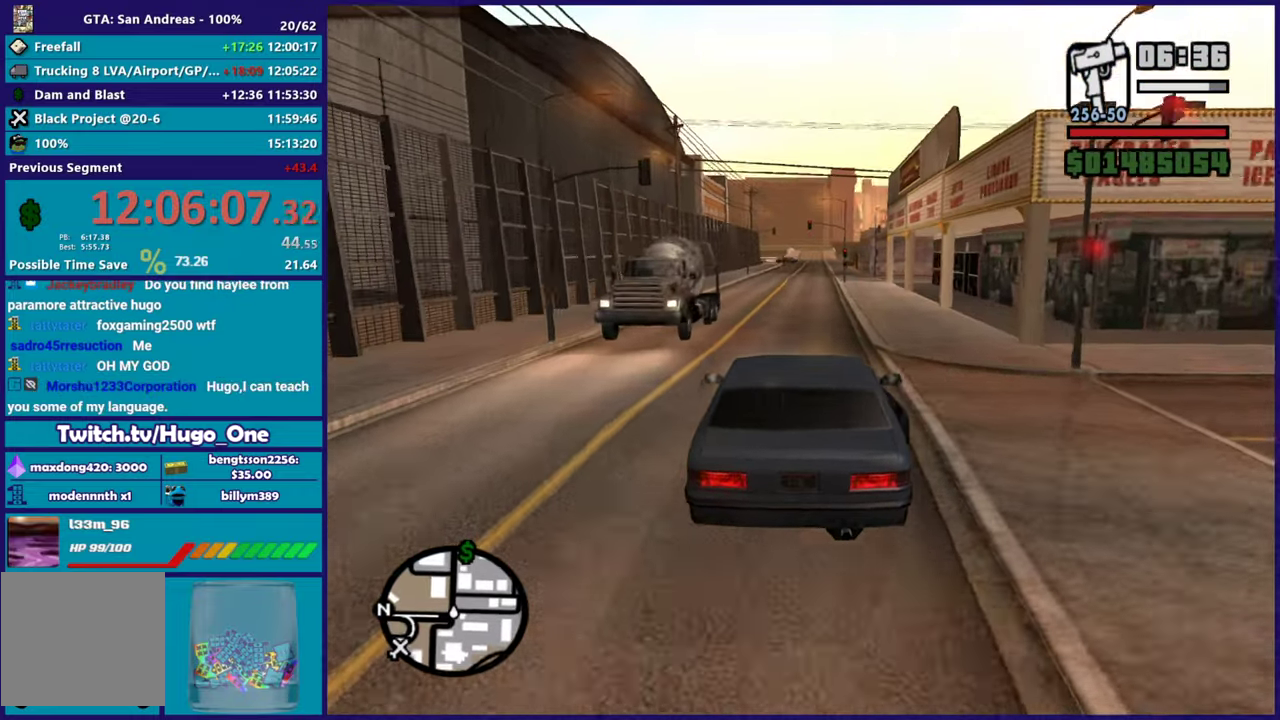
{"buttons": ["R2"], "left_stick": "center", "right_stick": "center", "events": [[417, "R2", "down"]]}
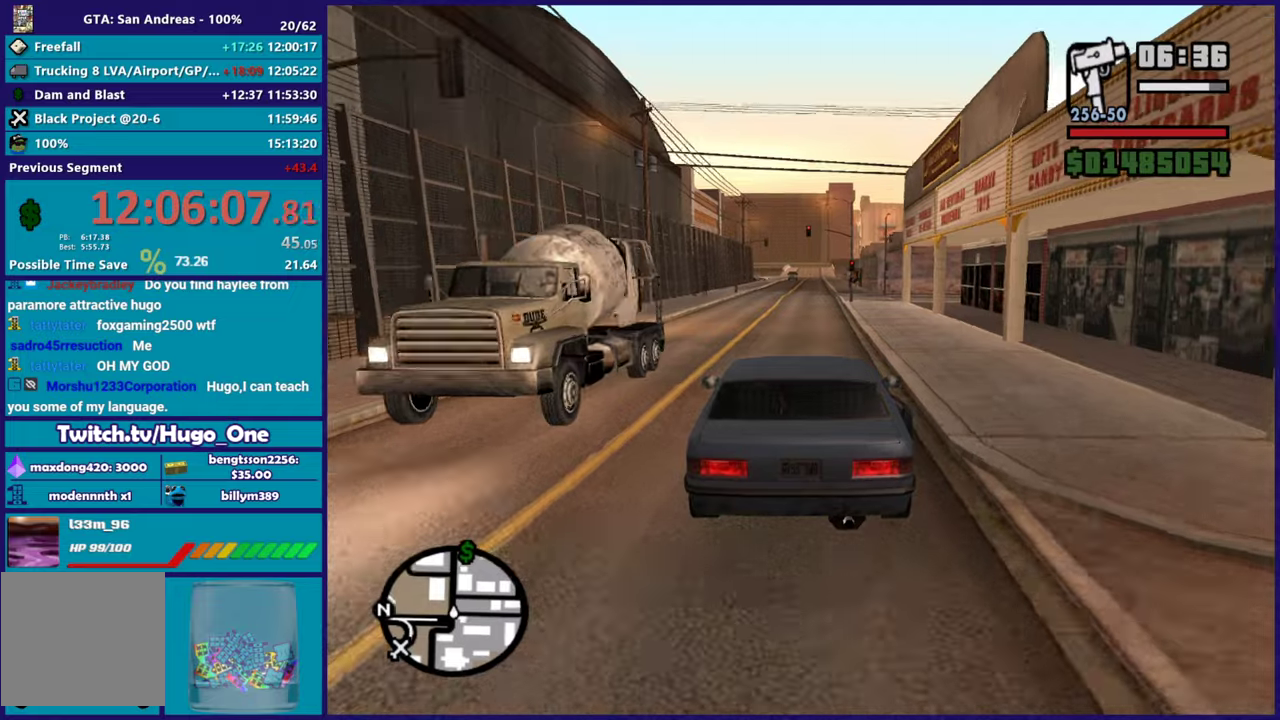
{"buttons": [], "left_stick": "center", "right_stick": "center", "events": [[250, "R2", "up"]]}
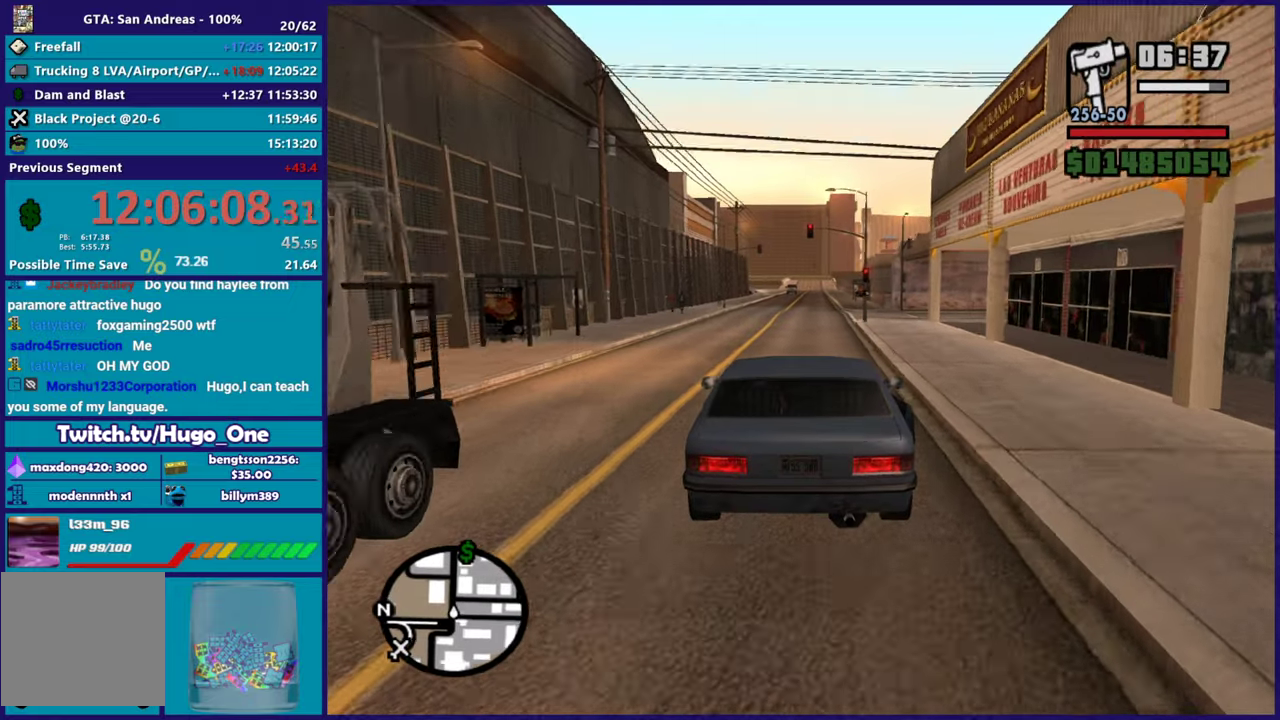
{"buttons": ["R2"], "left_stick": "center", "right_stick": "center", "events": [[266, "R2", "down"]]}
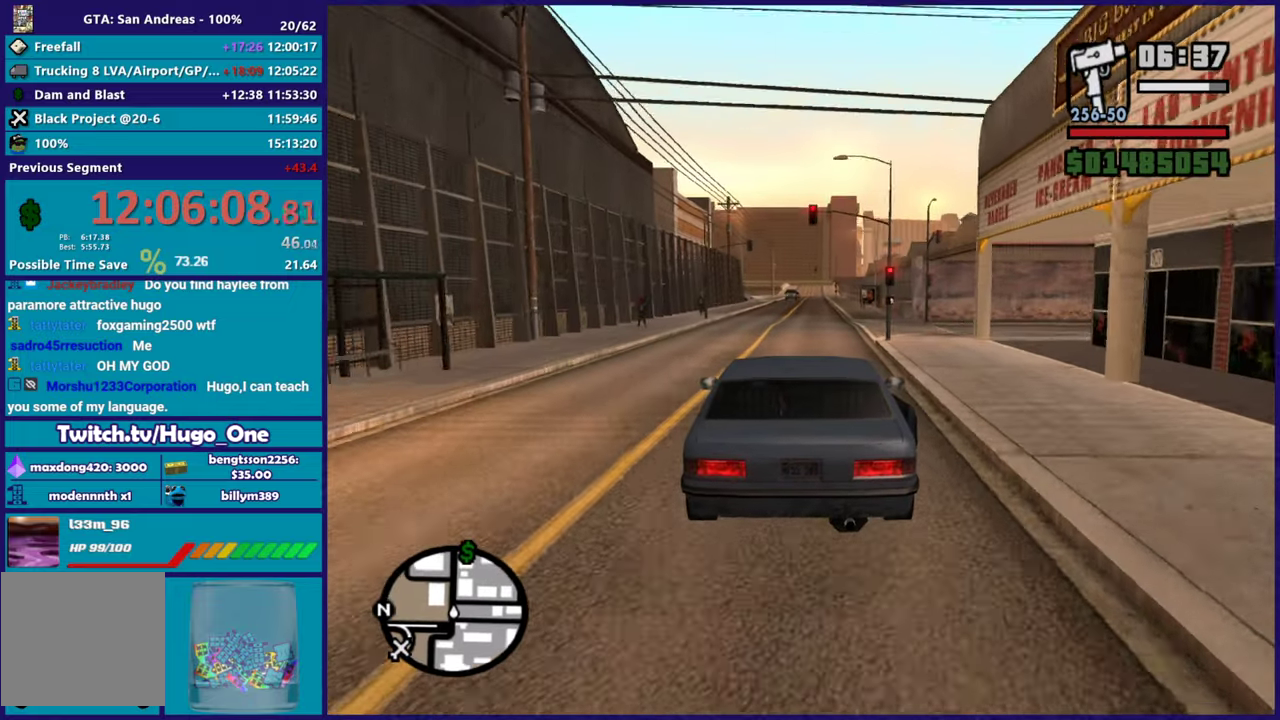
{"buttons": ["R2"], "left_stick": "center", "right_stick": "center", "events": []}
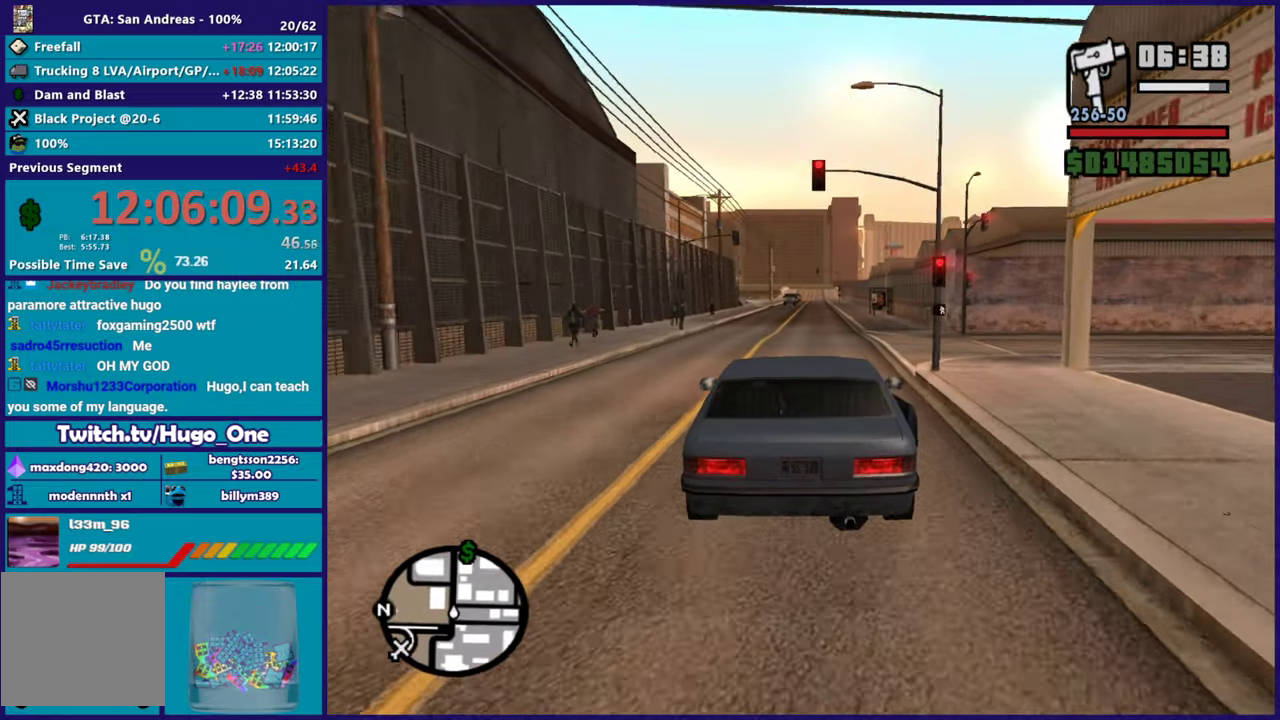
{"buttons": ["R2"], "left_stick": "center", "right_stick": "center", "events": []}
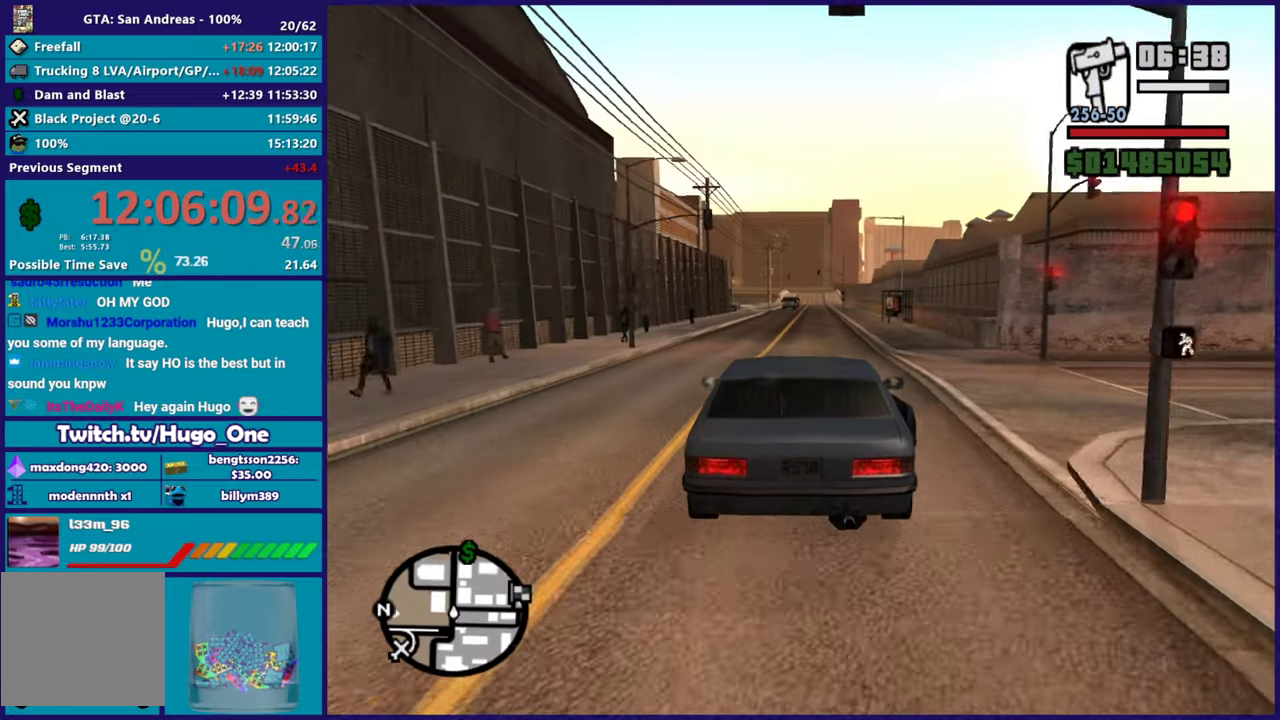
{"buttons": ["R2"], "left_stick": "center", "right_stick": "center", "events": []}
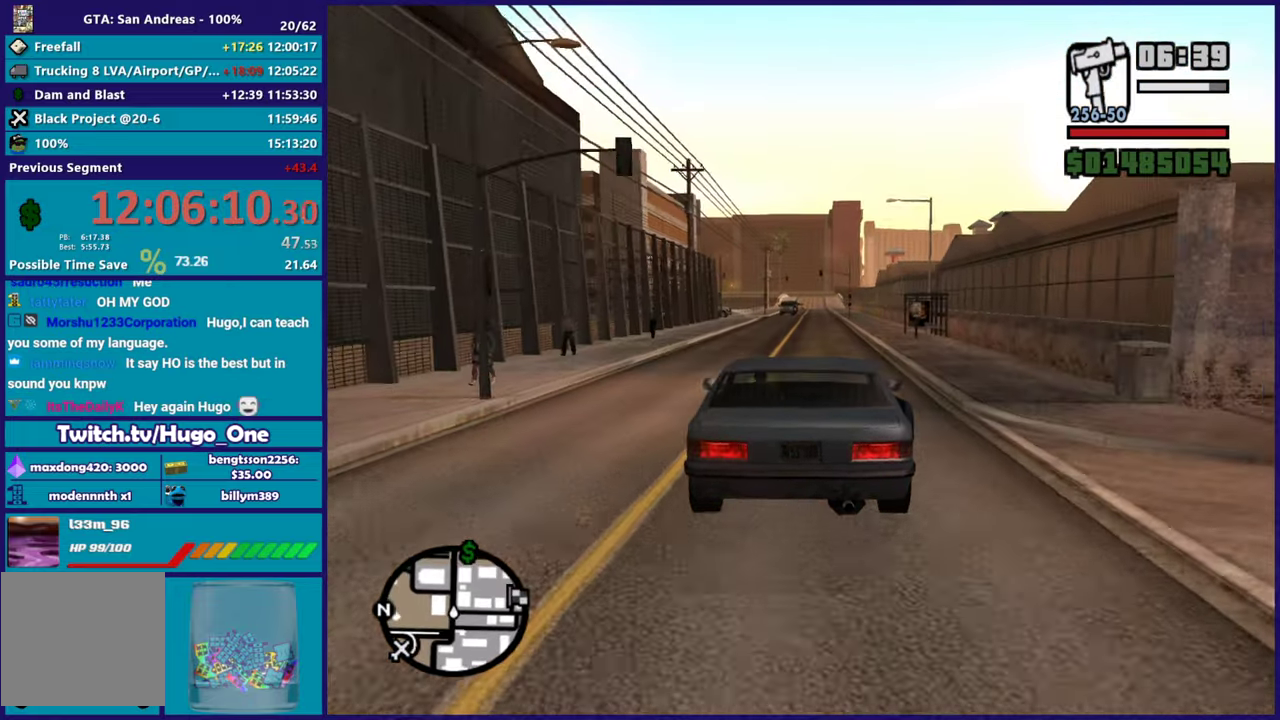
{"buttons": ["R2"], "left_stick": "center", "right_stick": "center", "events": [[16, "R2", "up"], [500, "R2", "down"]]}
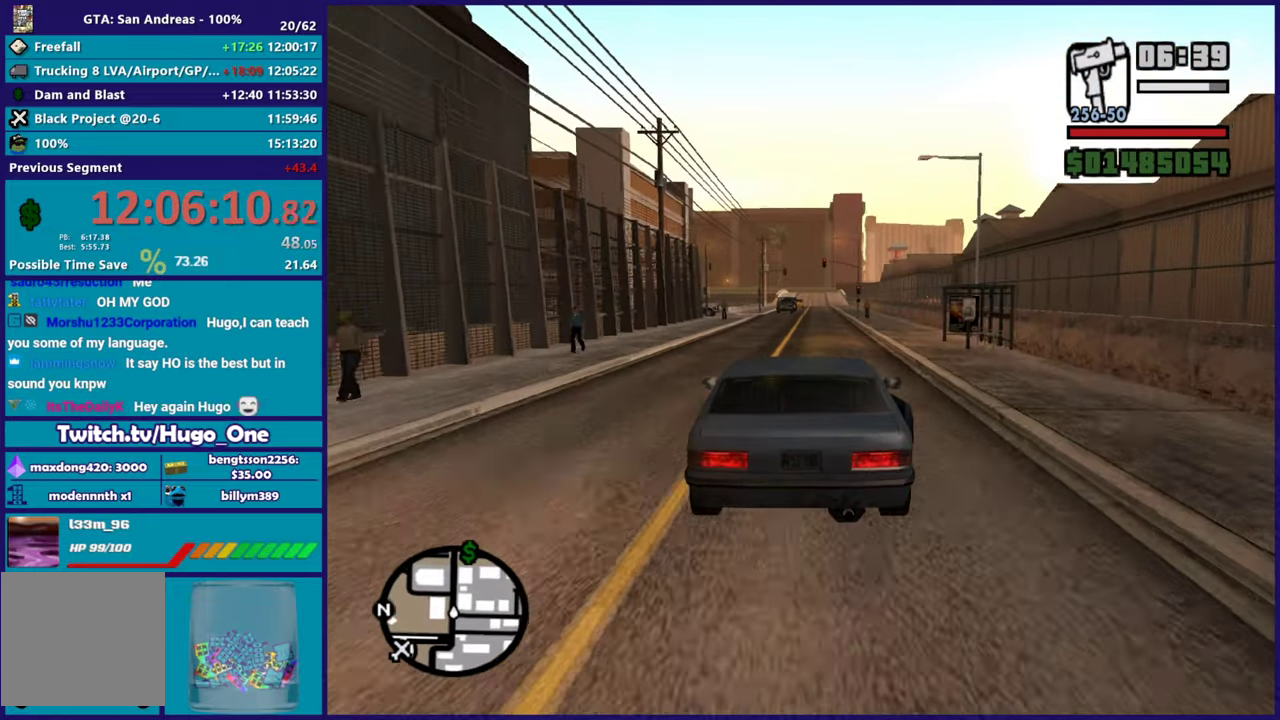
{"buttons": ["R2"], "left_stick": "center", "right_stick": "center", "events": [[150, "left_stick", "right"], [300, "left_stick", "center"]]}
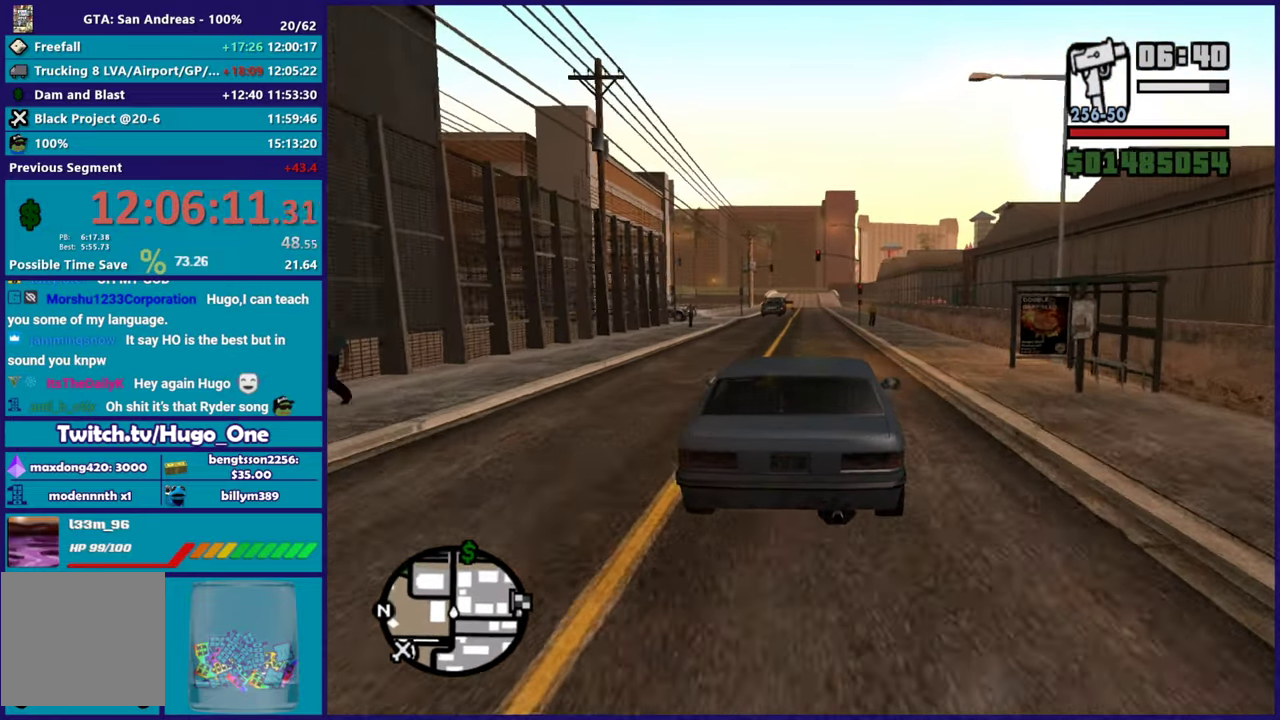
{"buttons": ["R2"], "left_stick": "center", "right_stick": "center", "events": []}
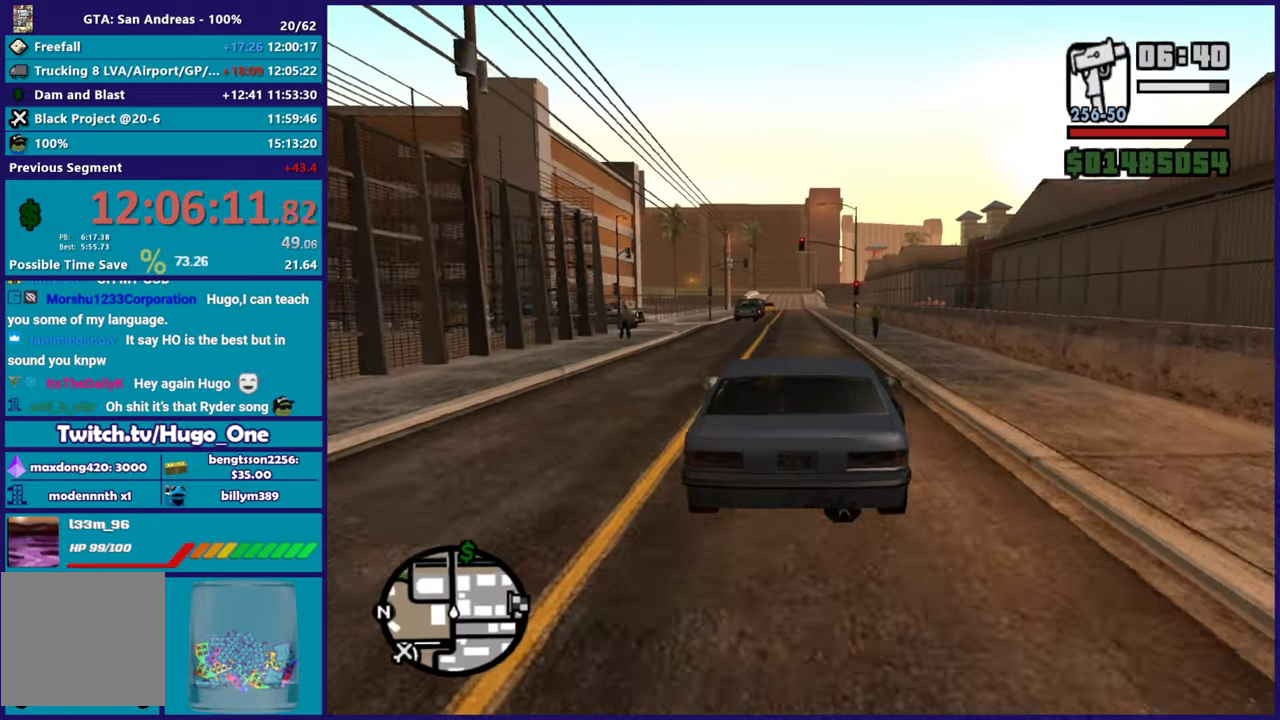
{"buttons": ["R2"], "left_stick": "center", "right_stick": "center", "events": [[200, "right_stick", "down-left"], [284, "right_stick", "center"]]}
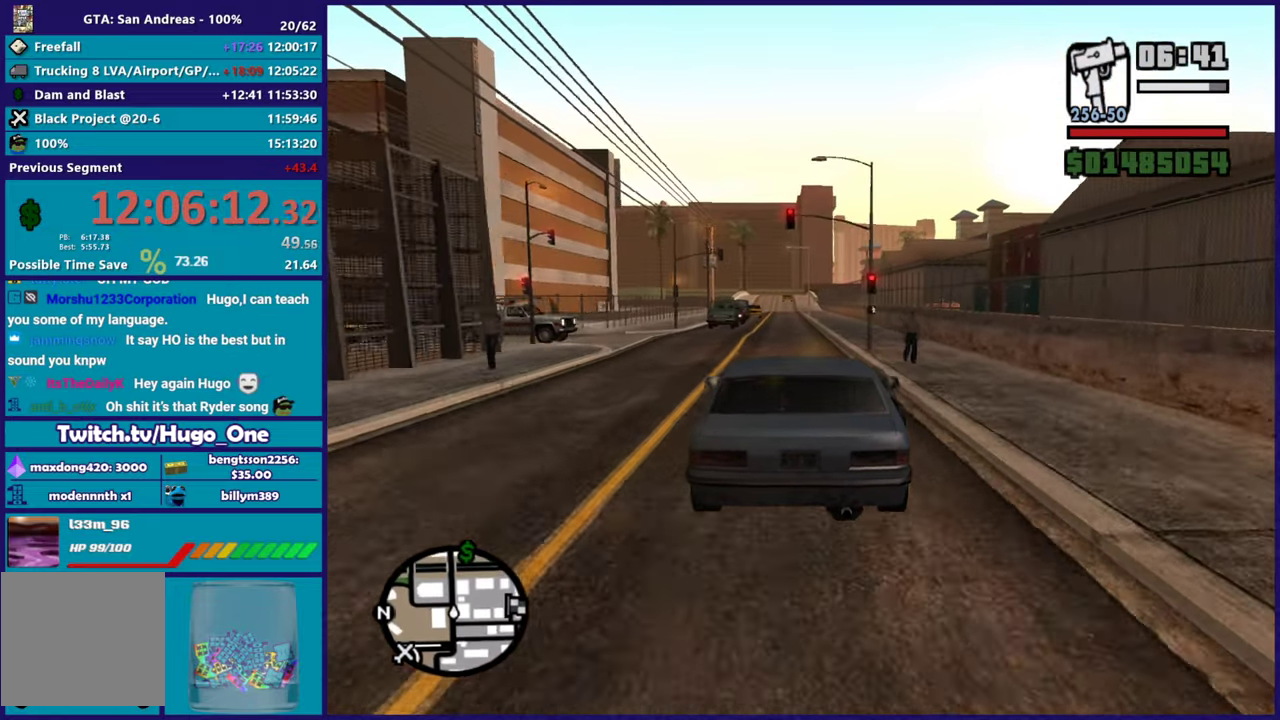
{"buttons": ["R2"], "left_stick": "center", "right_stick": "center", "events": [[150, "left_stick", "up-left"], [150, "right_stick", "down-left"], [266, "left_stick", "center"], [300, "right_stick", "center"]]}
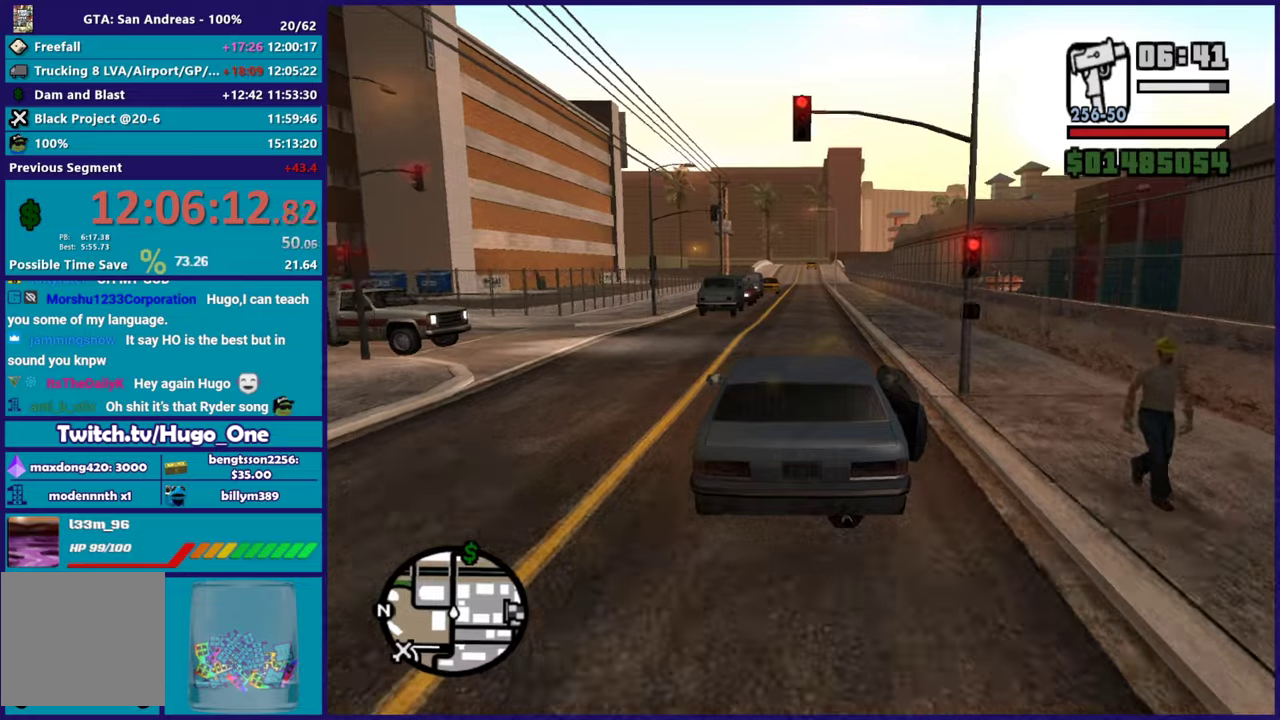
{"buttons": ["R2"], "left_stick": "center", "right_stick": "center", "events": [[17, "right_stick", "down-left"], [150, "right_stick", "center"], [367, "right_stick", "down-left"], [484, "right_stick", "center"]]}
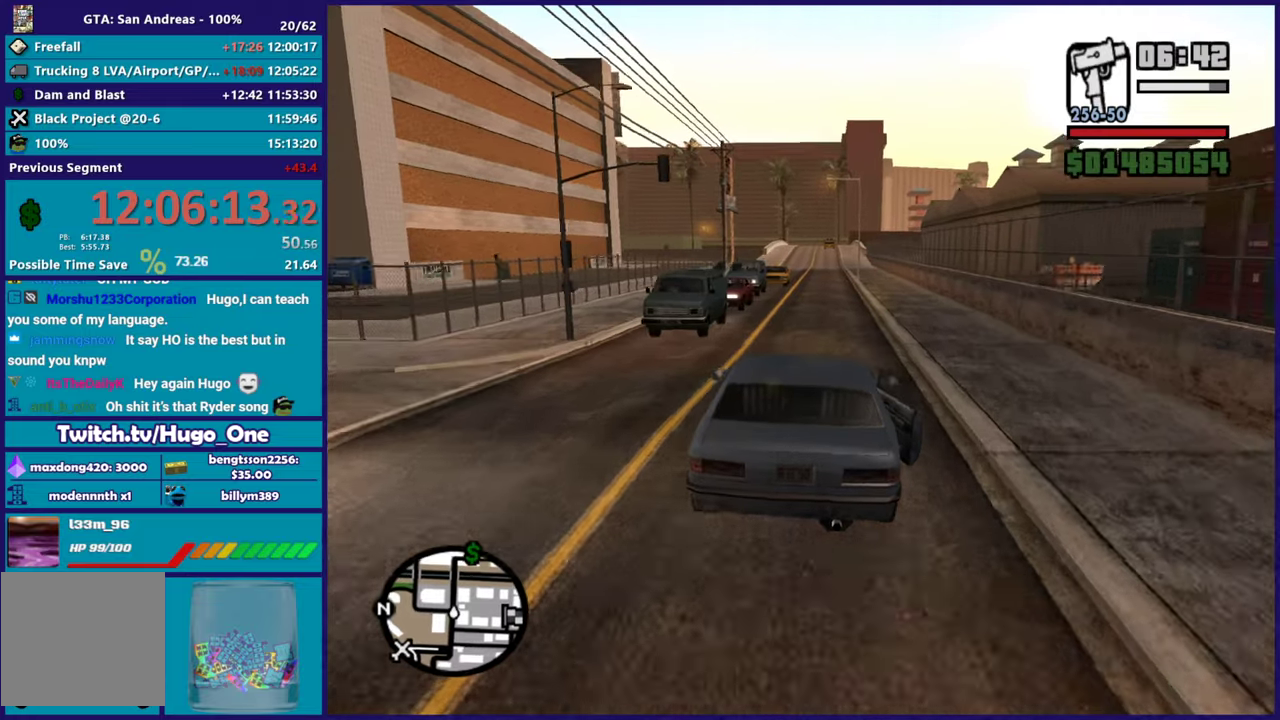
{"buttons": ["R2"], "left_stick": "center", "right_stick": "up-left", "events": [[100, "right_stick", "down-left"], [483, "right_stick", "up-left"]]}
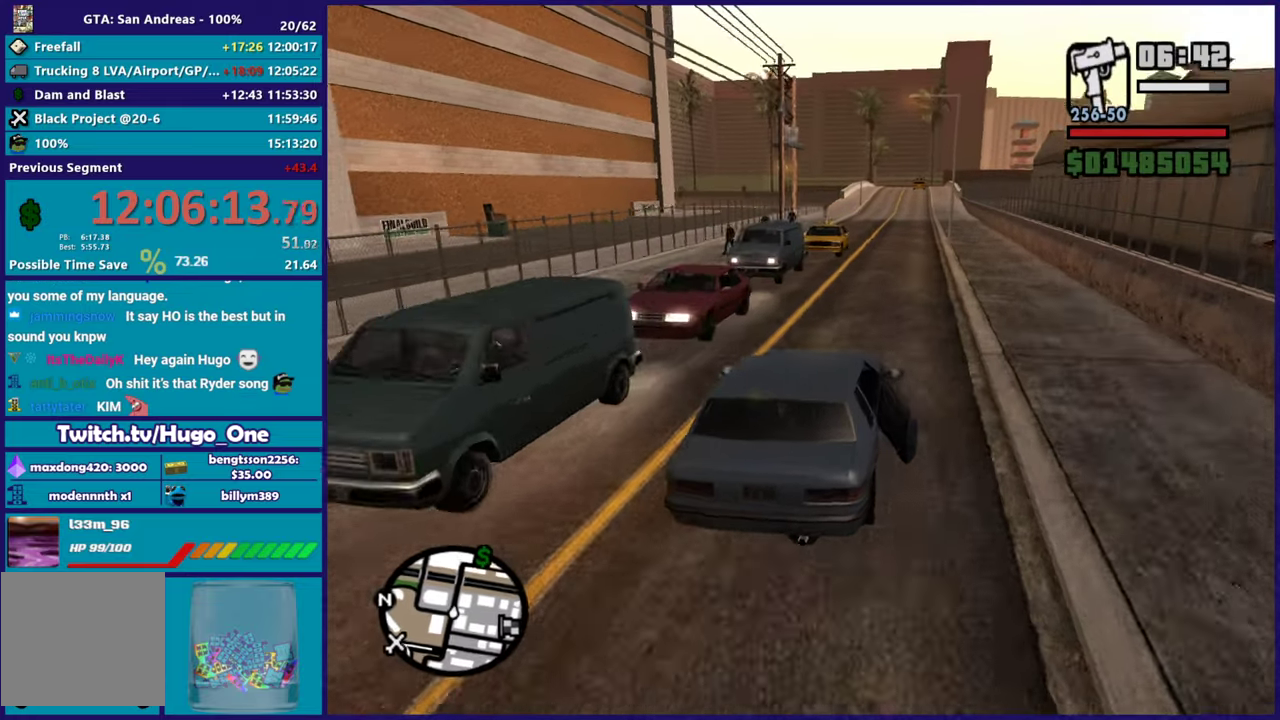
{"buttons": ["R2"], "left_stick": "up-left", "right_stick": "down-left", "events": [[134, "left_stick", "down-right"], [150, "right_stick", "left"], [217, "right_stick", "down-left"], [234, "left_stick", "center"], [300, "right_stick", "left"], [350, "right_stick", "center"], [467, "left_stick", "up-left"], [467, "right_stick", "down-left"]]}
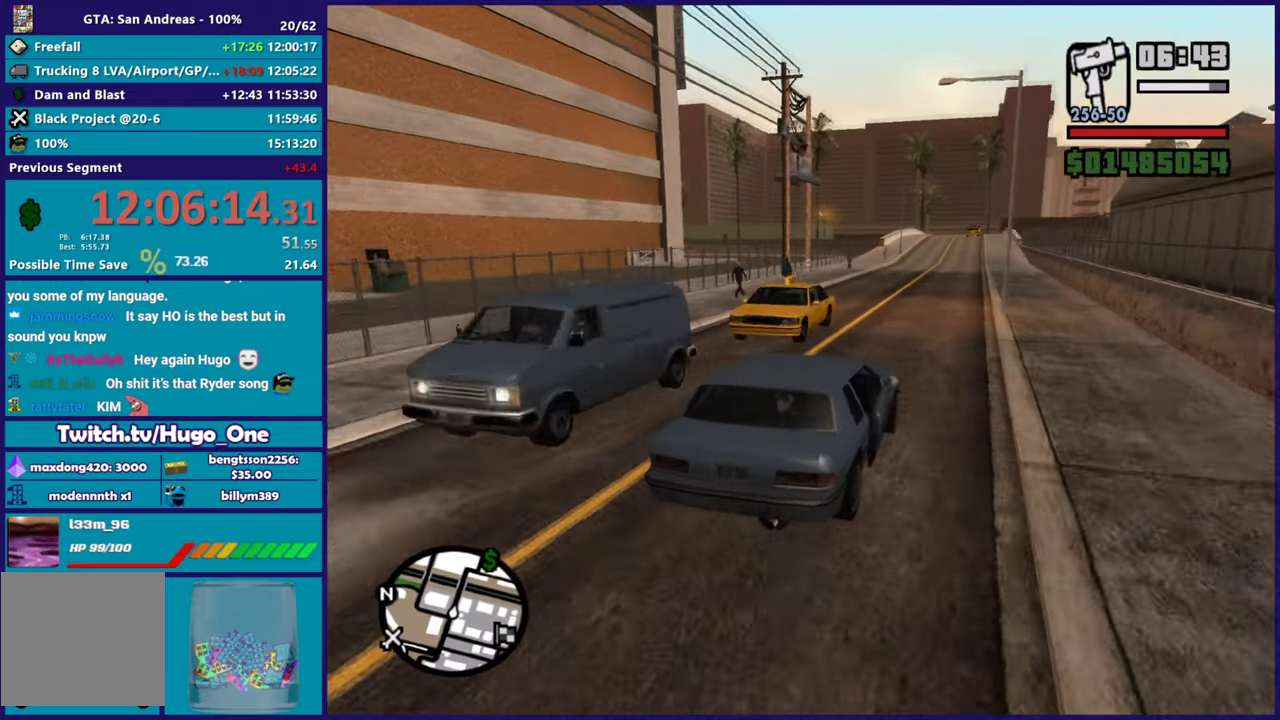
{"buttons": ["R2"], "left_stick": "center", "right_stick": "down-left", "events": [[100, "left_stick", "center"], [116, "right_stick", "up-left"], [266, "right_stick", "down-left"], [400, "left_stick", "right"], [483, "left_stick", "center"]]}
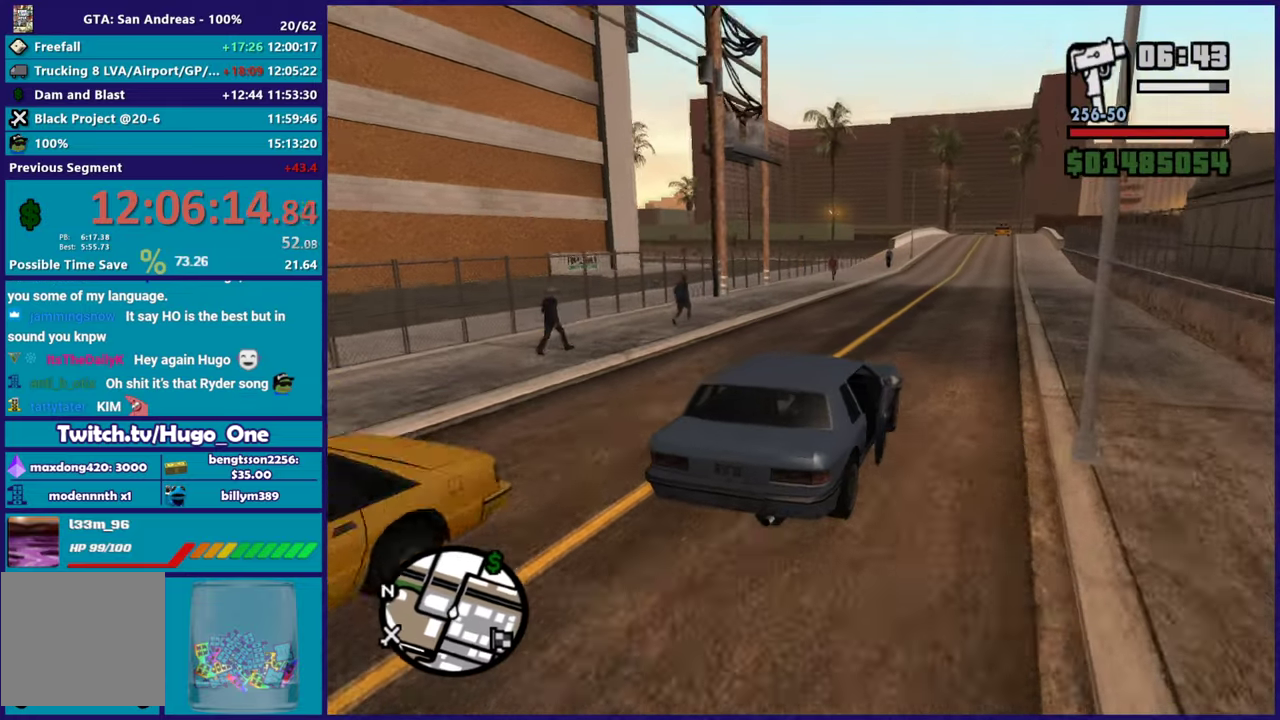
{"buttons": ["R2"], "left_stick": "center", "right_stick": "down-left", "events": [[33, "left_stick", "left"], [50, "right_stick", "left"], [83, "left_stick", "up-left"], [100, "right_stick", "center"], [184, "left_stick", "center"], [184, "right_stick", "down-left"], [317, "right_stick", "left"], [384, "right_stick", "center"], [467, "right_stick", "down-left"]]}
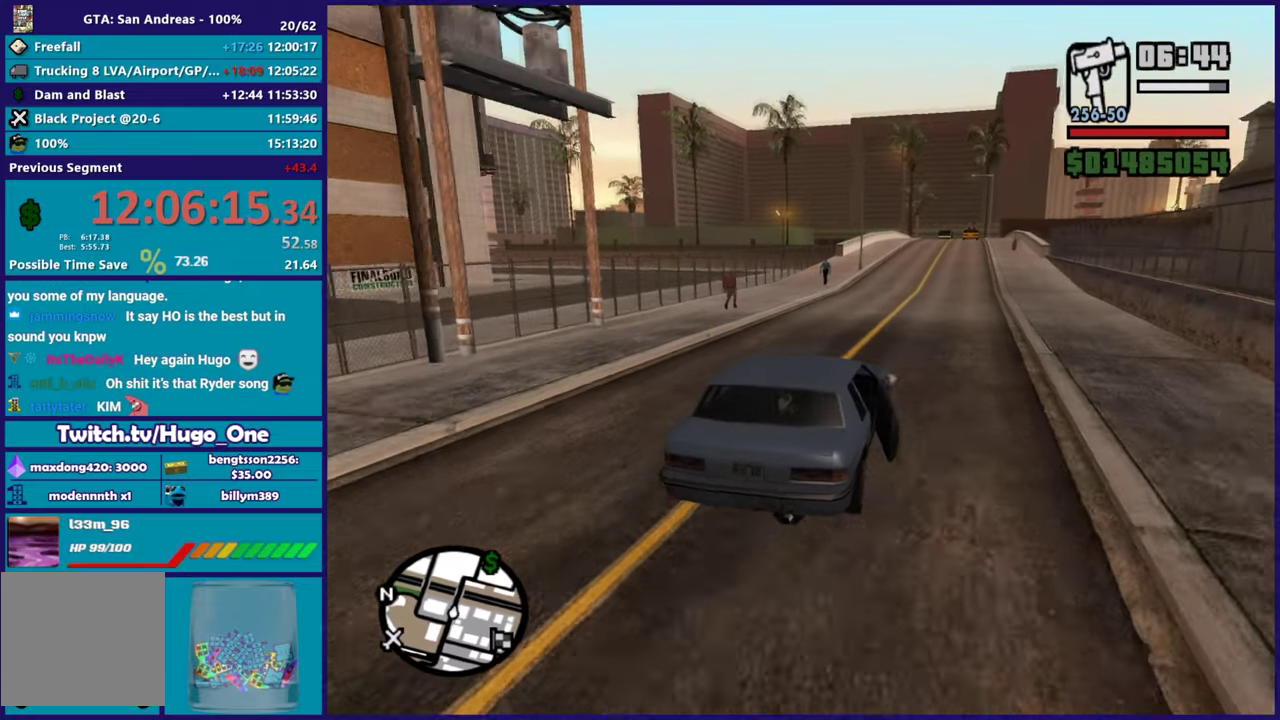
{"buttons": ["R2"], "left_stick": "center", "right_stick": "down-left", "events": [[233, "left_stick", "down-right"], [333, "left_stick", "center"]]}